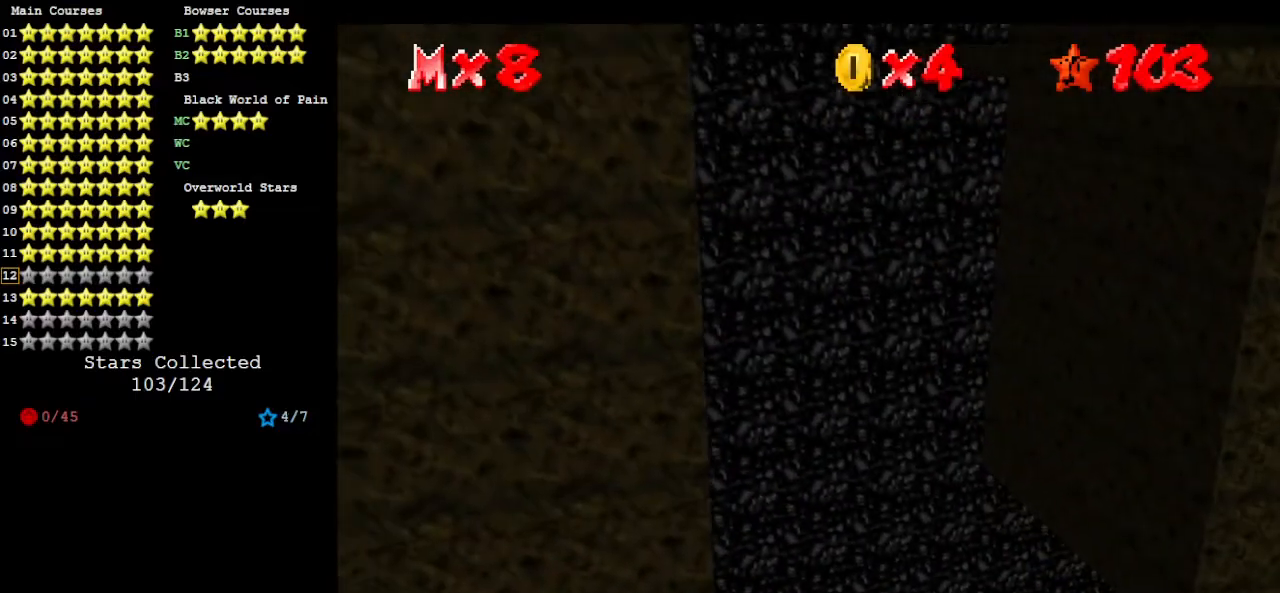
Gameplay with a controller (Nintendo layout); each line is a JSON object with the inputs held at the frame after it. "events" lists button and stick changes between this image and that frame as [ms after this image, input, new state], when the widget could be followed in between. Not read: L3 R3 START.
{"buttons": [], "left_stick": "right", "events": [[100, "A", "up"], [200, "left_stick", "right"]]}
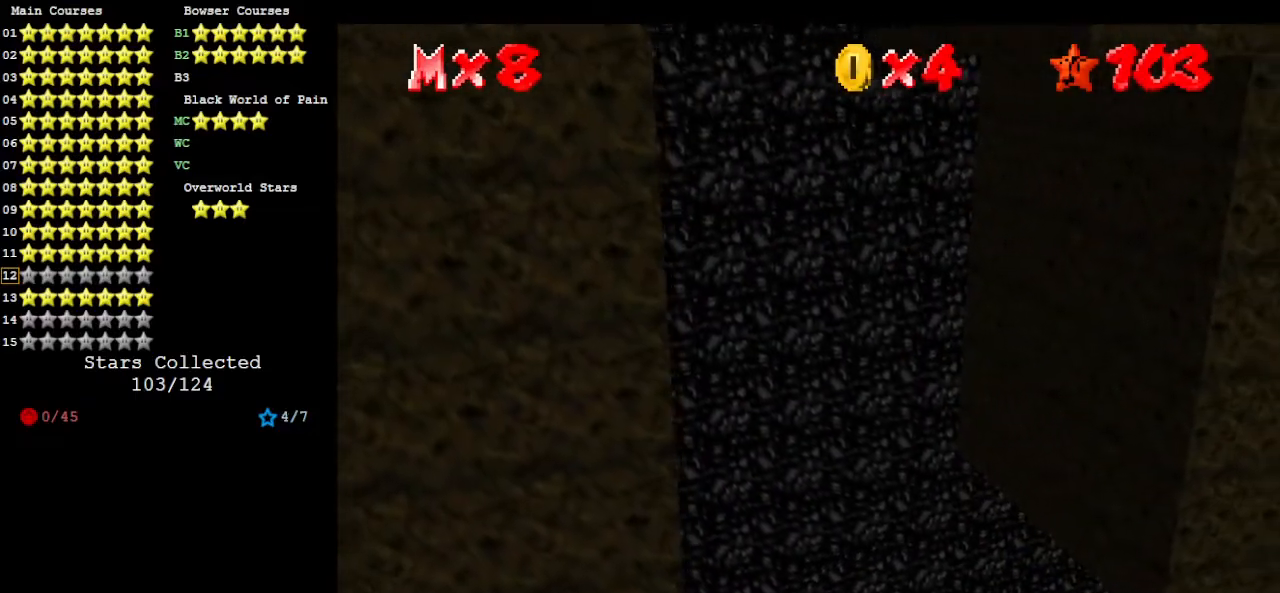
{"buttons": ["A"], "left_stick": "right", "events": [[33, "A", "down"]]}
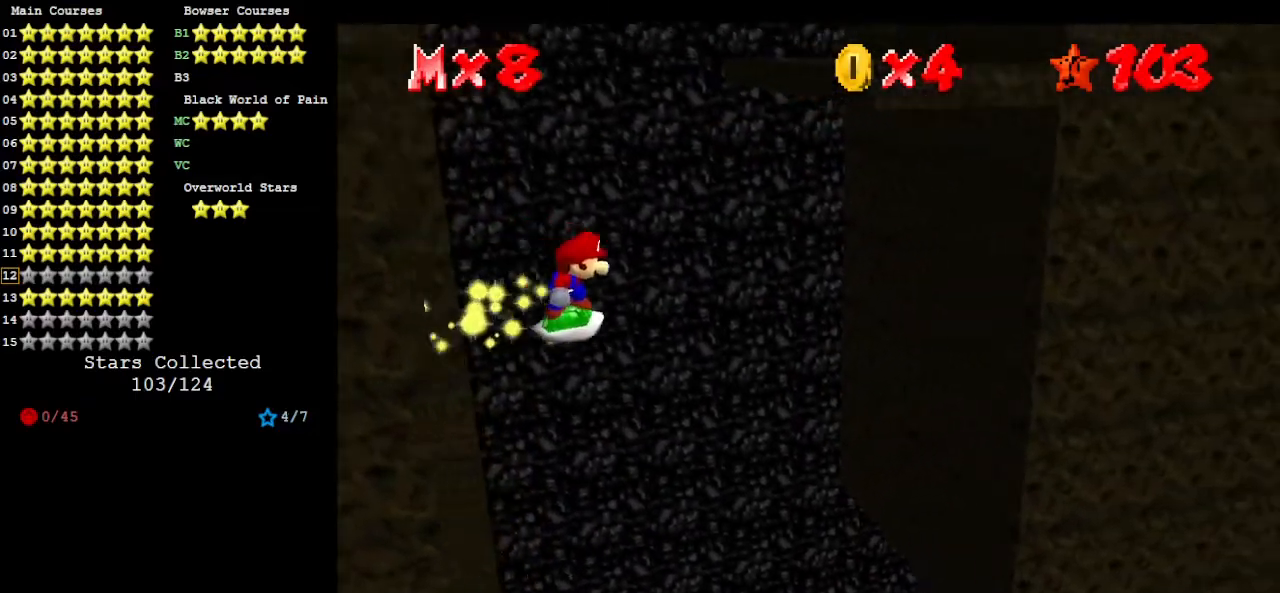
{"buttons": [], "left_stick": "center", "events": [[100, "left_stick", "center"], [133, "A", "up"]]}
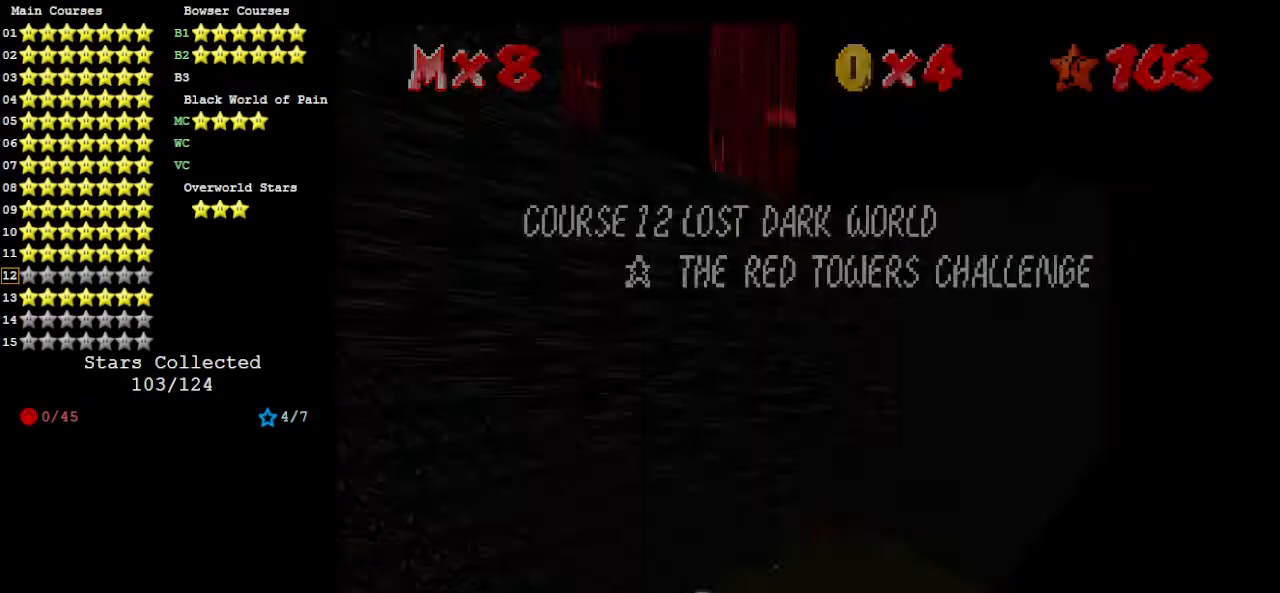
{"buttons": ["A"], "left_stick": "right", "events": [[67, "A", "down"], [300, "A", "up"], [333, "left_stick", "right"], [500, "A", "down"]]}
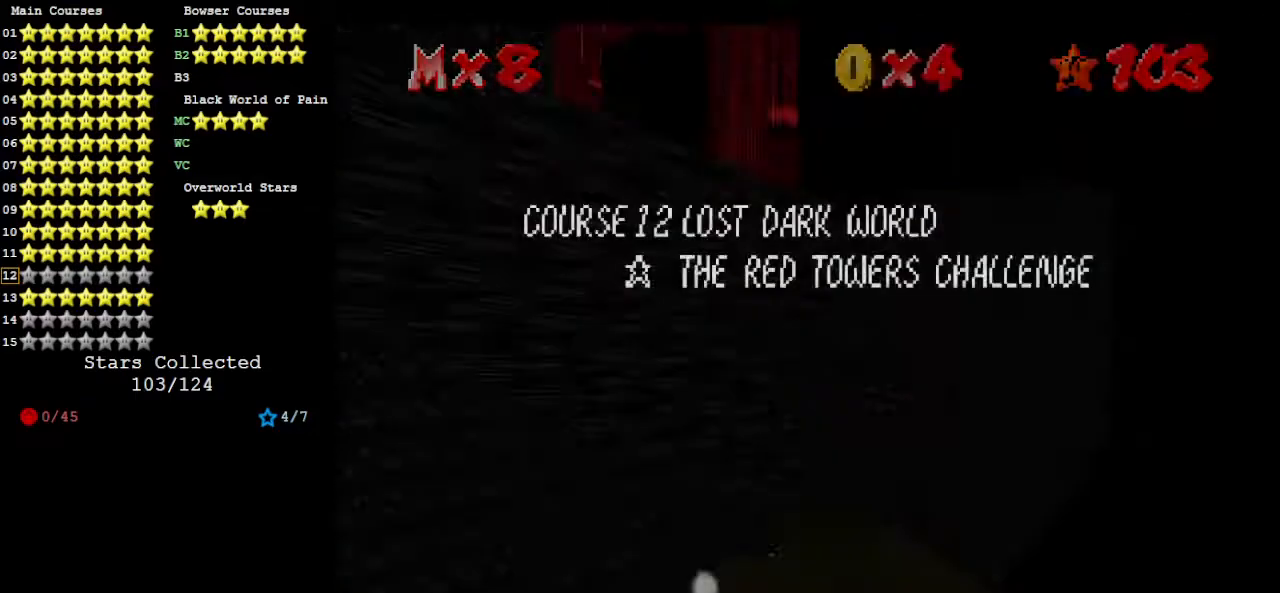
{"buttons": ["A"], "left_stick": "center", "events": [[133, "left_stick", "center"], [233, "A", "up"], [433, "A", "down"]]}
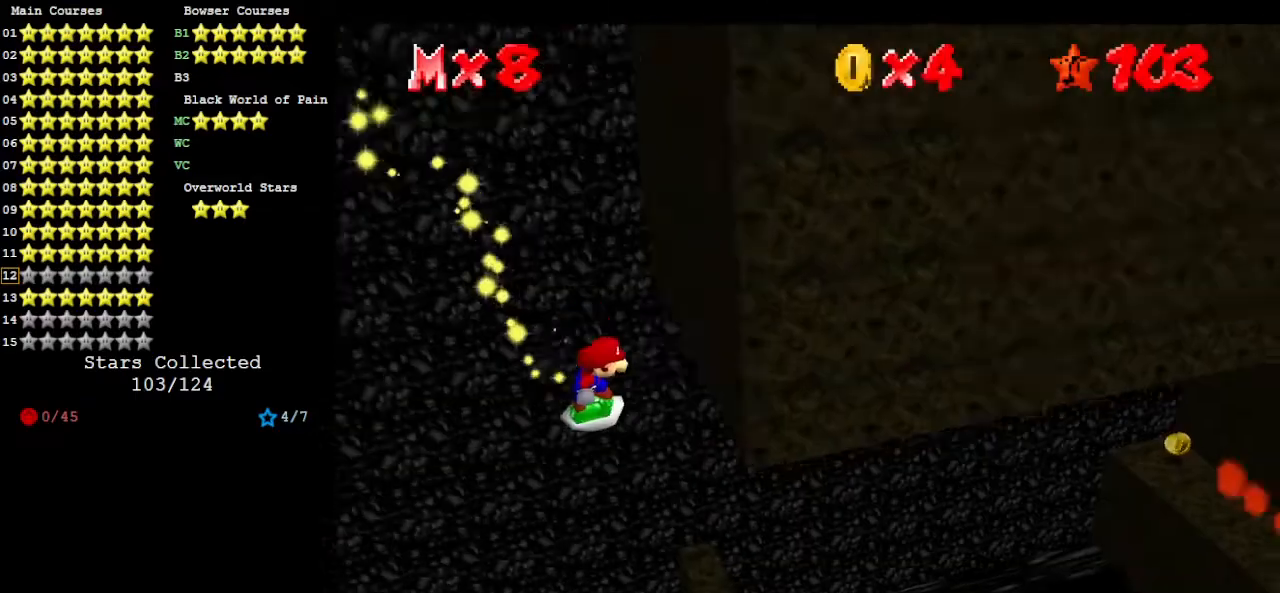
{"buttons": ["A"], "left_stick": "left", "events": [[67, "left_stick", "left"], [167, "A", "up"], [333, "left_stick", "center"], [367, "A", "down"], [467, "left_stick", "left"]]}
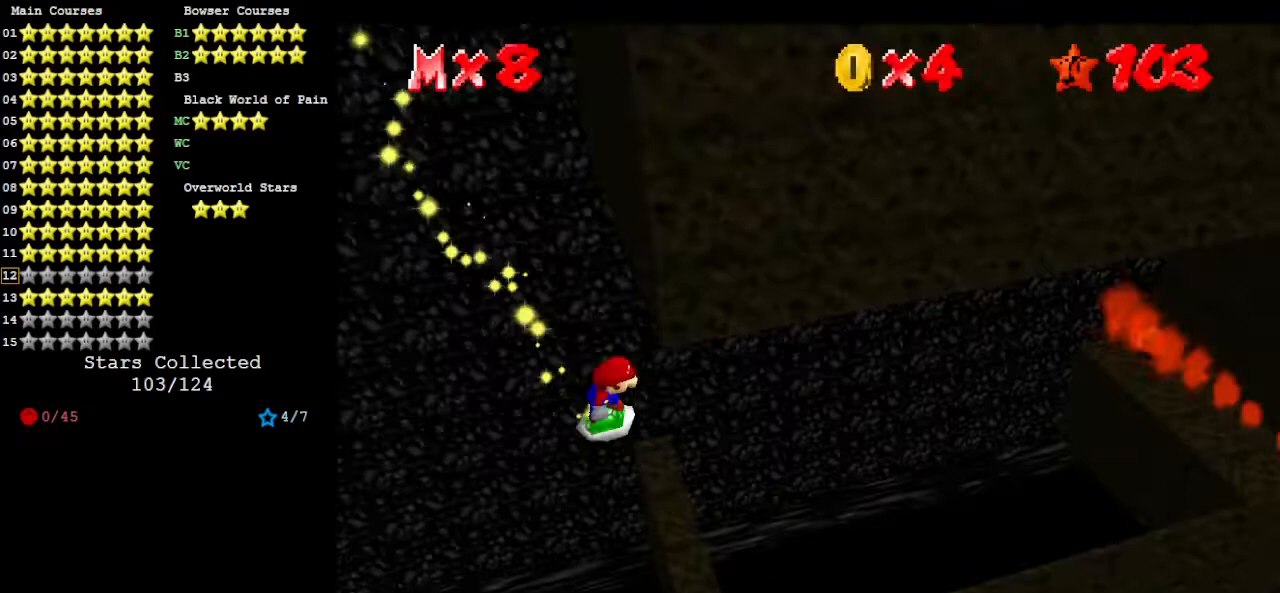
{"buttons": ["A"], "left_stick": "left", "events": [[100, "A", "up"], [200, "left_stick", "center"], [300, "A", "down"], [333, "left_stick", "left"]]}
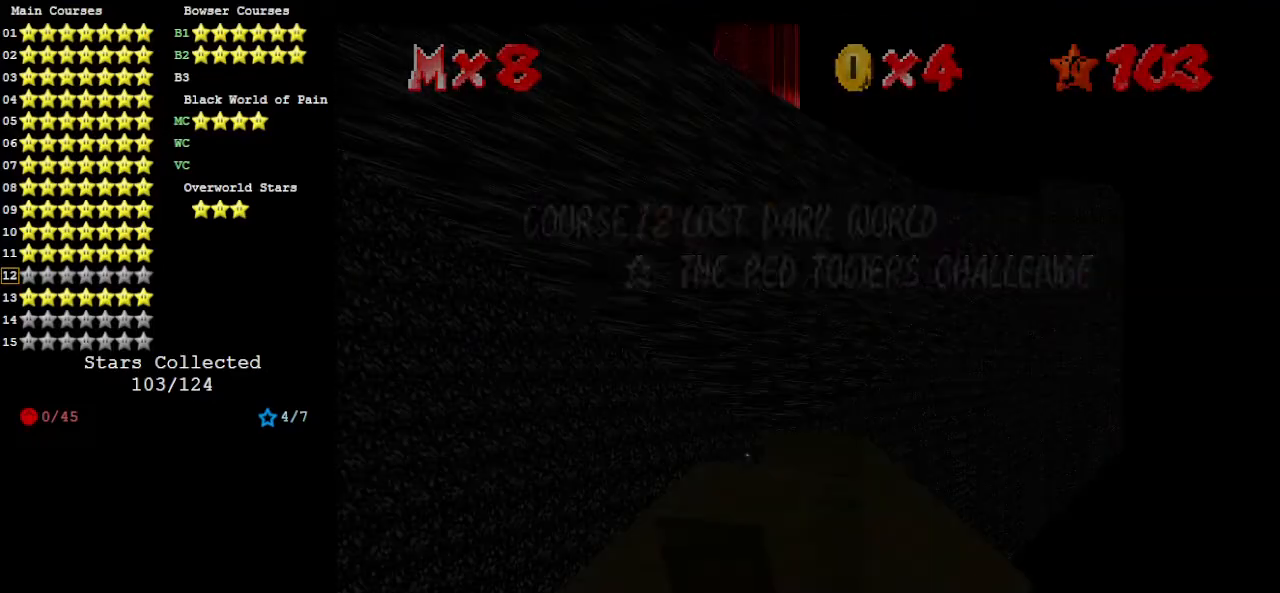
{"buttons": ["A"], "left_stick": "left", "events": [[67, "A", "up"], [267, "A", "down"]]}
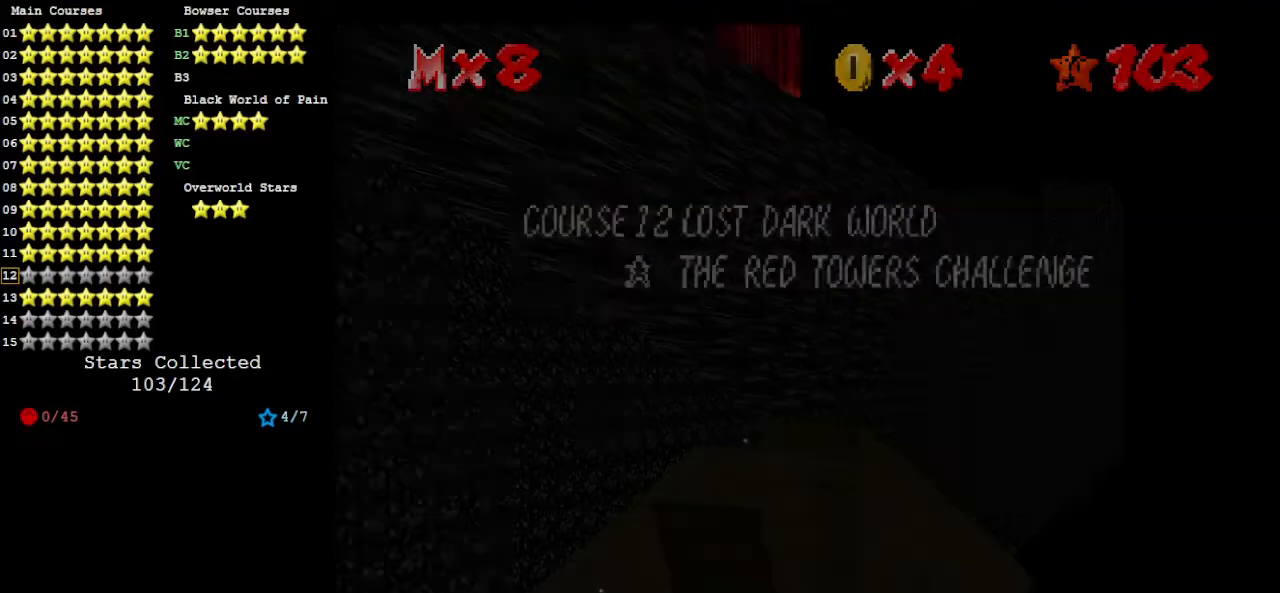
{"buttons": ["A"], "left_stick": "left", "events": [[33, "A", "up"], [300, "A", "down"]]}
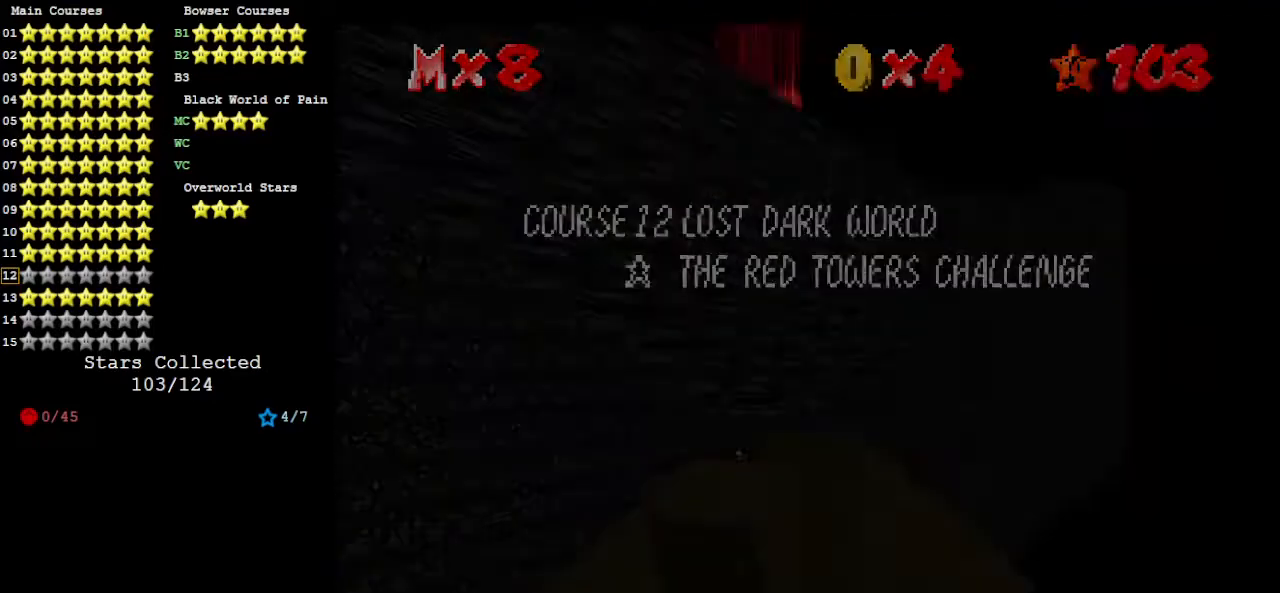
{"buttons": ["A"], "left_stick": "center", "events": [[133, "A", "up"], [167, "A", "down"], [500, "left_stick", "center"]]}
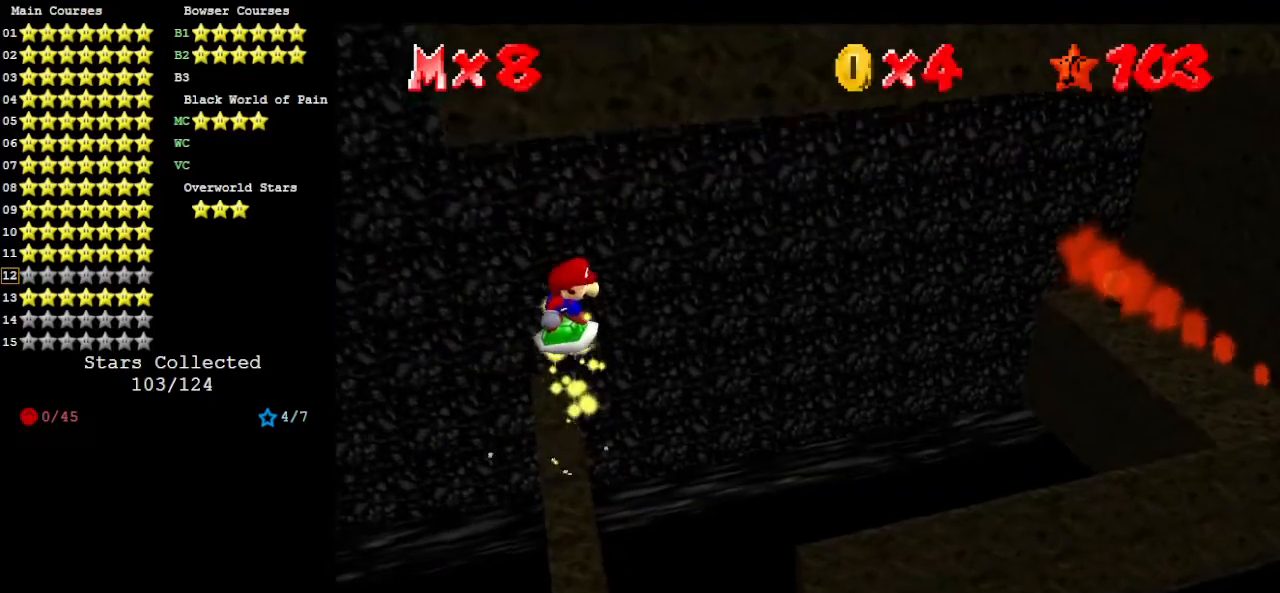
{"buttons": [], "left_stick": "center", "events": [[133, "left_stick", "left"], [267, "A", "up"], [333, "left_stick", "center"]]}
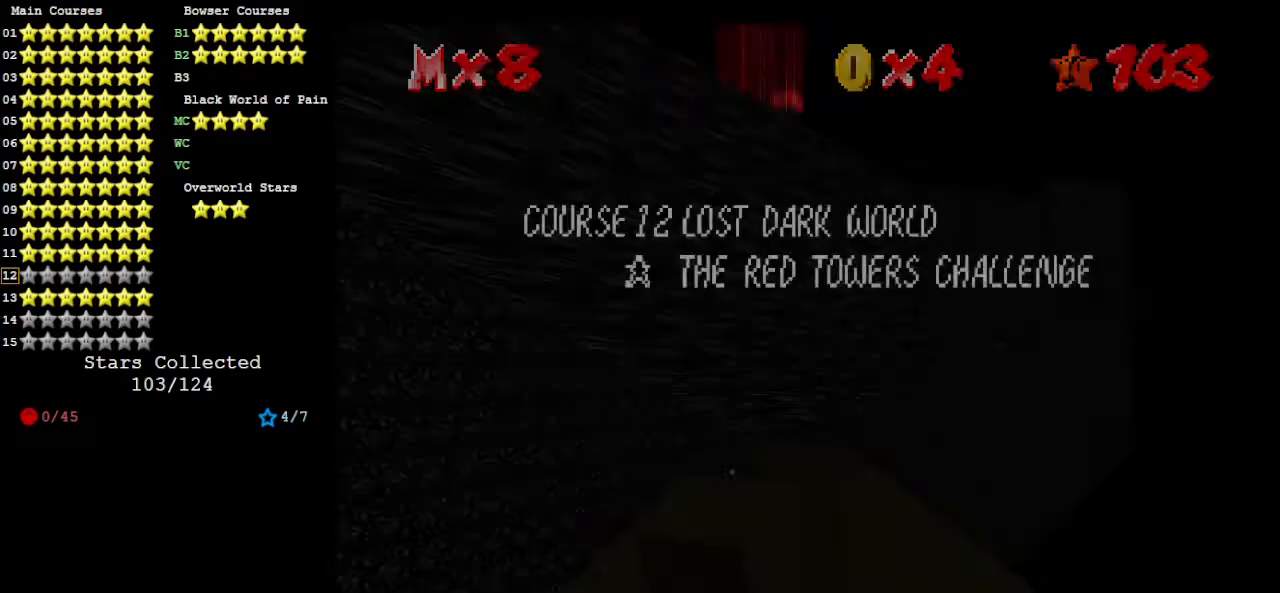
{"buttons": ["A"], "left_stick": "center", "events": [[67, "A", "down"], [233, "A", "up"], [467, "A", "down"]]}
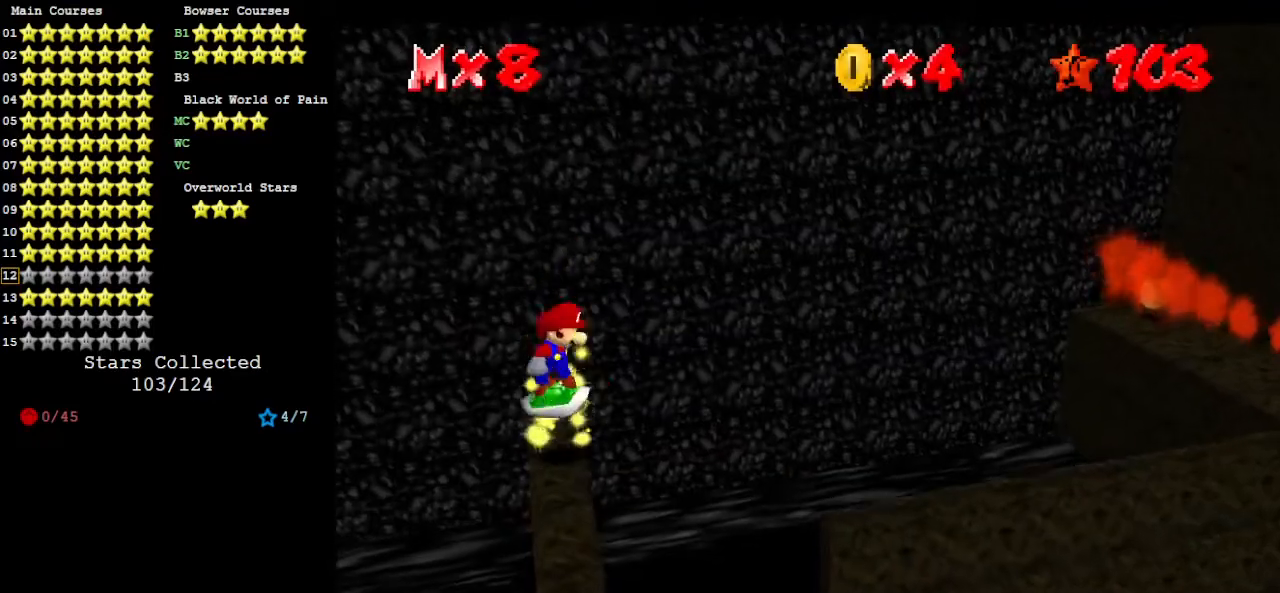
{"buttons": [], "left_stick": "center", "events": [[233, "left_stick", "left"], [333, "left_stick", "center"], [500, "A", "up"]]}
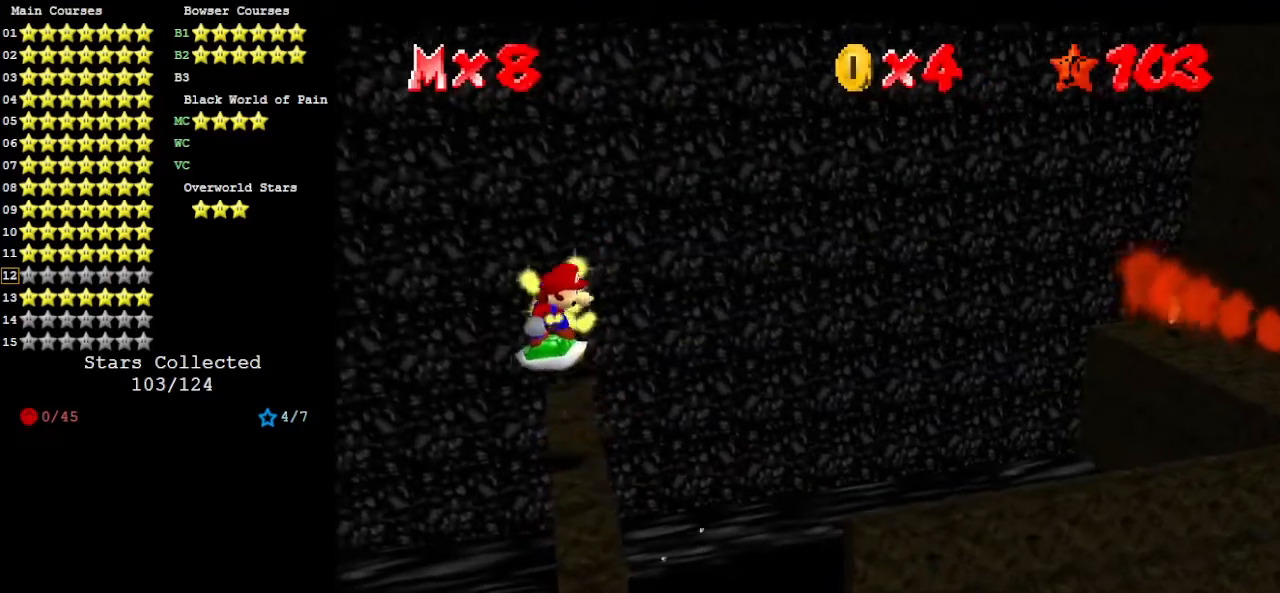
{"buttons": ["A"], "left_stick": "left", "events": [[100, "left_stick", "right"], [233, "left_stick", "center"], [300, "A", "down"], [467, "left_stick", "left"]]}
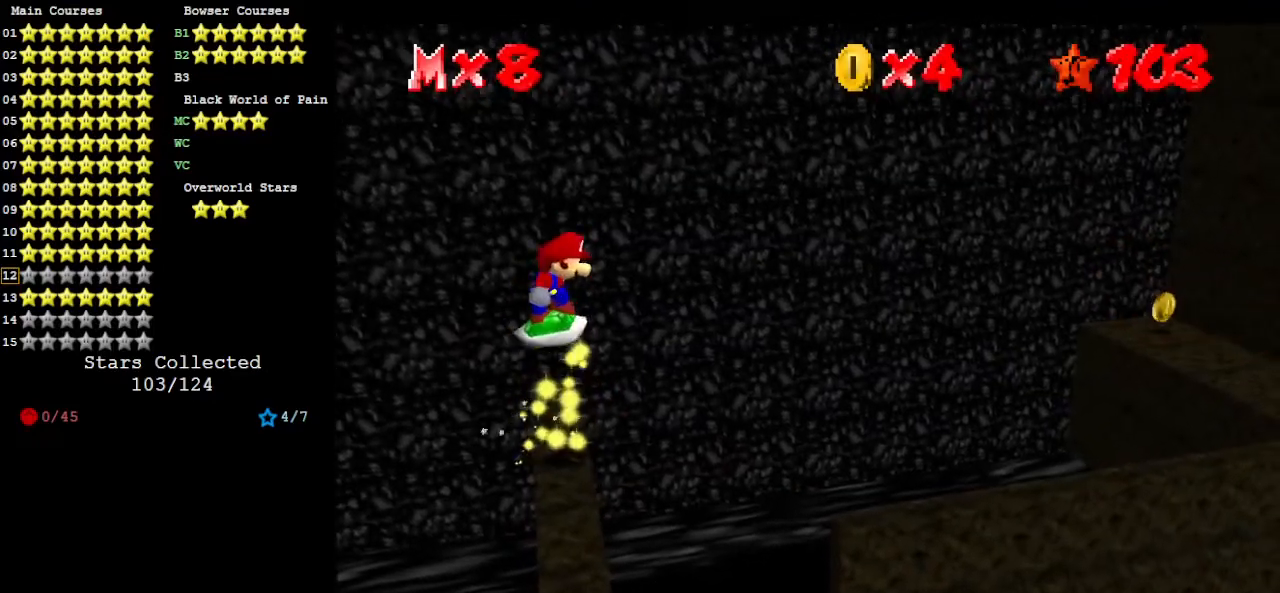
{"buttons": [], "left_stick": "center", "events": [[33, "left_stick", "center"], [267, "left_stick", "left"], [367, "left_stick", "center"], [400, "A", "up"]]}
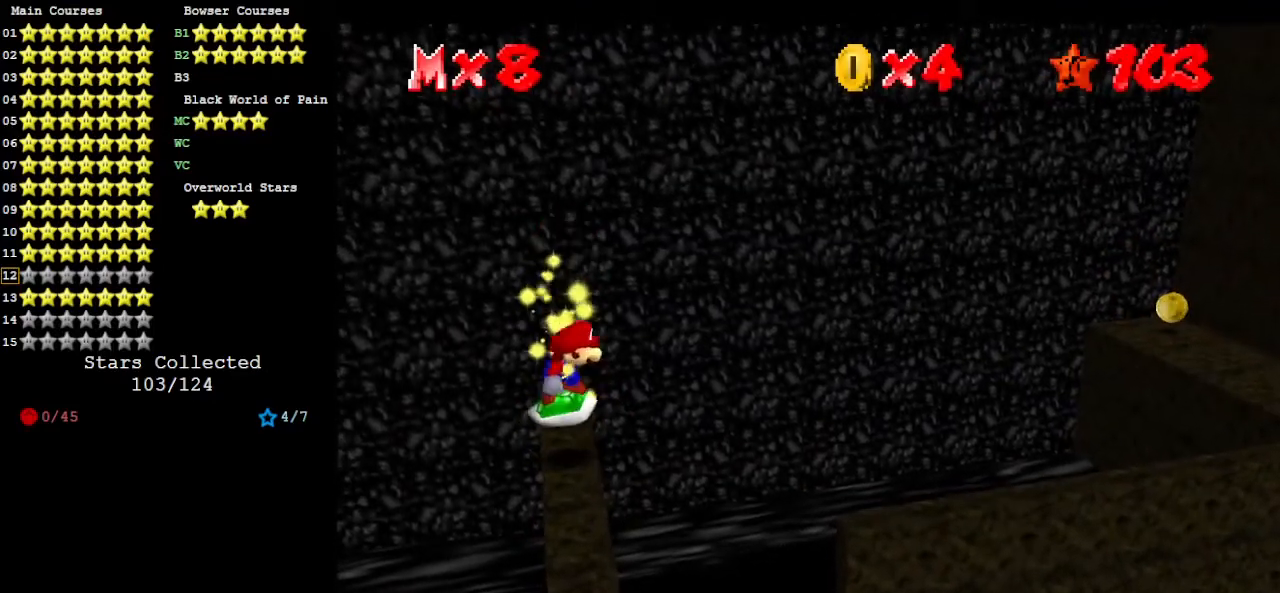
{"buttons": ["A"], "left_stick": "center", "events": [[67, "left_stick", "right"], [167, "left_stick", "center"], [200, "A", "down"], [233, "left_stick", "left"], [433, "left_stick", "center"]]}
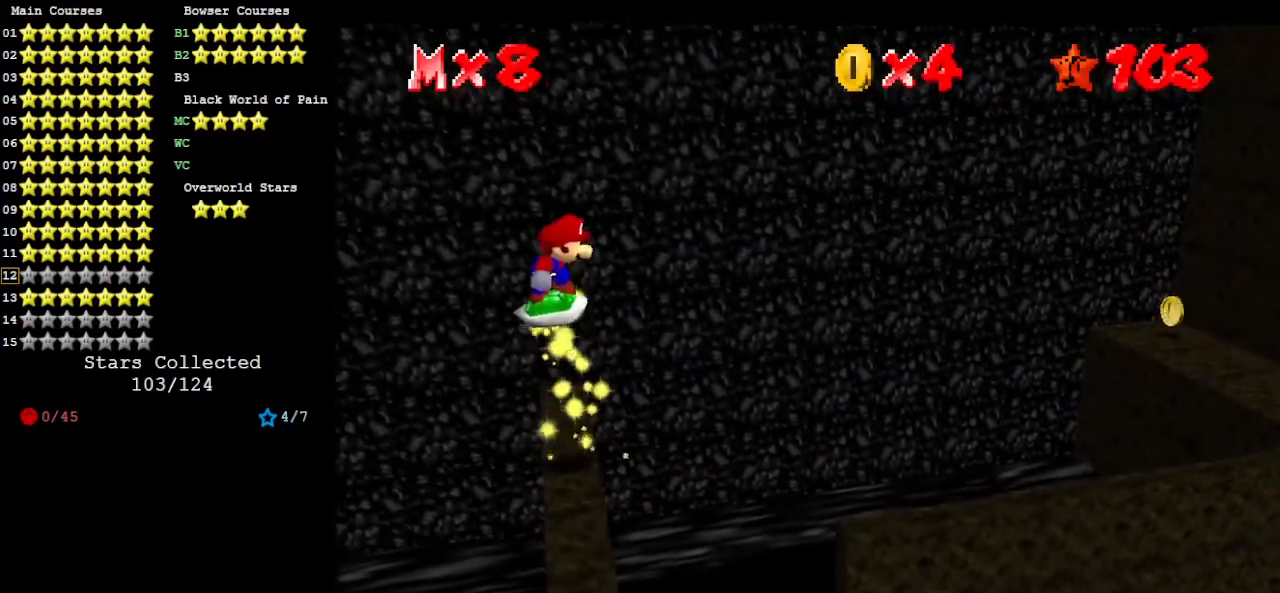
{"buttons": ["A"], "left_stick": "center", "events": [[167, "left_stick", "right"], [233, "left_stick", "center"], [367, "A", "up"], [500, "A", "down"]]}
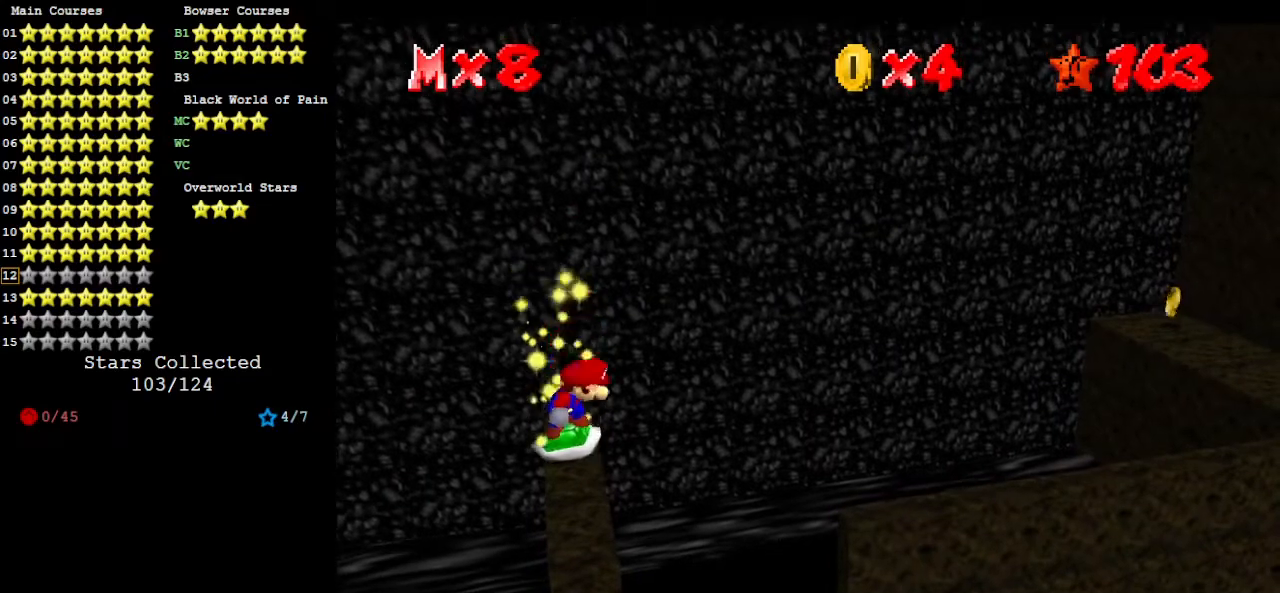
{"buttons": [], "left_stick": "down", "events": [[100, "left_stick", "down"], [467, "A", "up"]]}
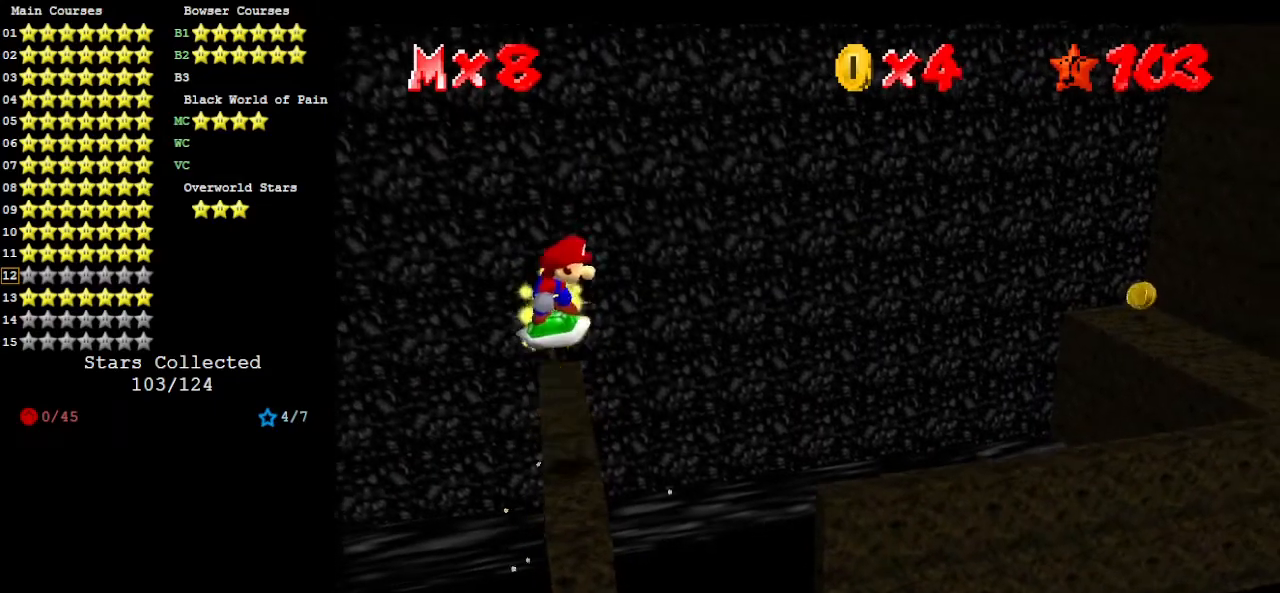
{"buttons": ["A"], "left_stick": "down", "events": [[100, "left_stick", "center"], [300, "A", "down"], [400, "left_stick", "down"]]}
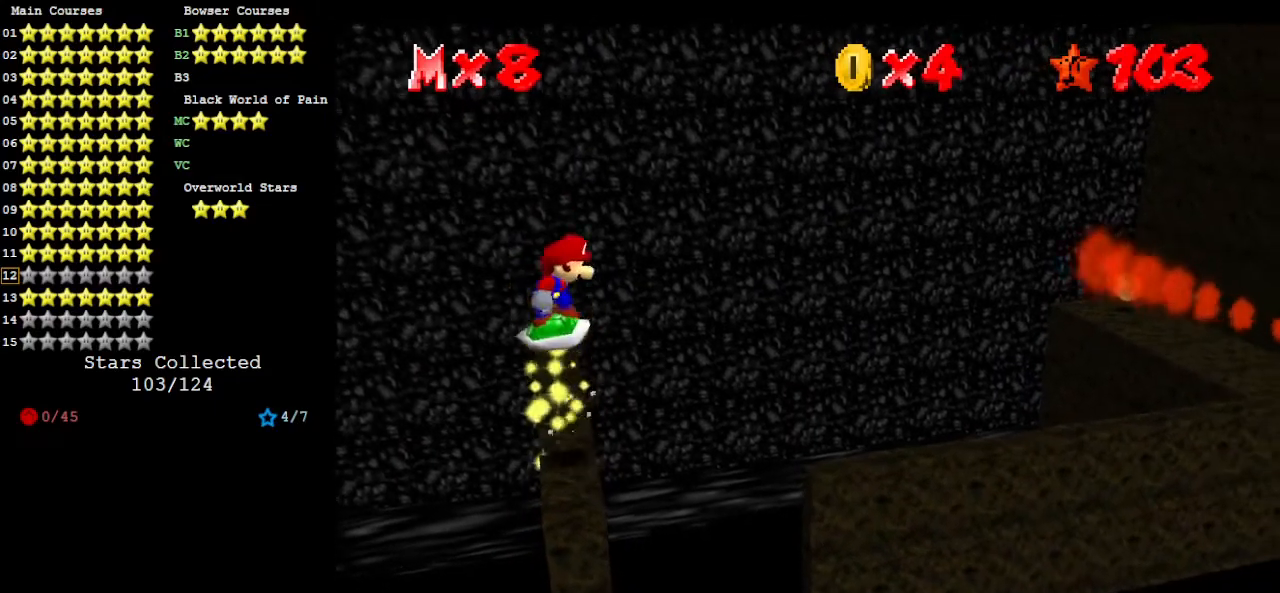
{"buttons": ["C_DOWN", "C_LEFT"], "left_stick": "center", "events": [[167, "A", "up"], [167, "left_stick", "center"], [233, "C_LEFT", "down"], [267, "C_DOWN", "down"], [300, "C_DOWN", "up"], [300, "C_LEFT", "up"], [400, "C_LEFT", "down"], [467, "C_DOWN", "down"]]}
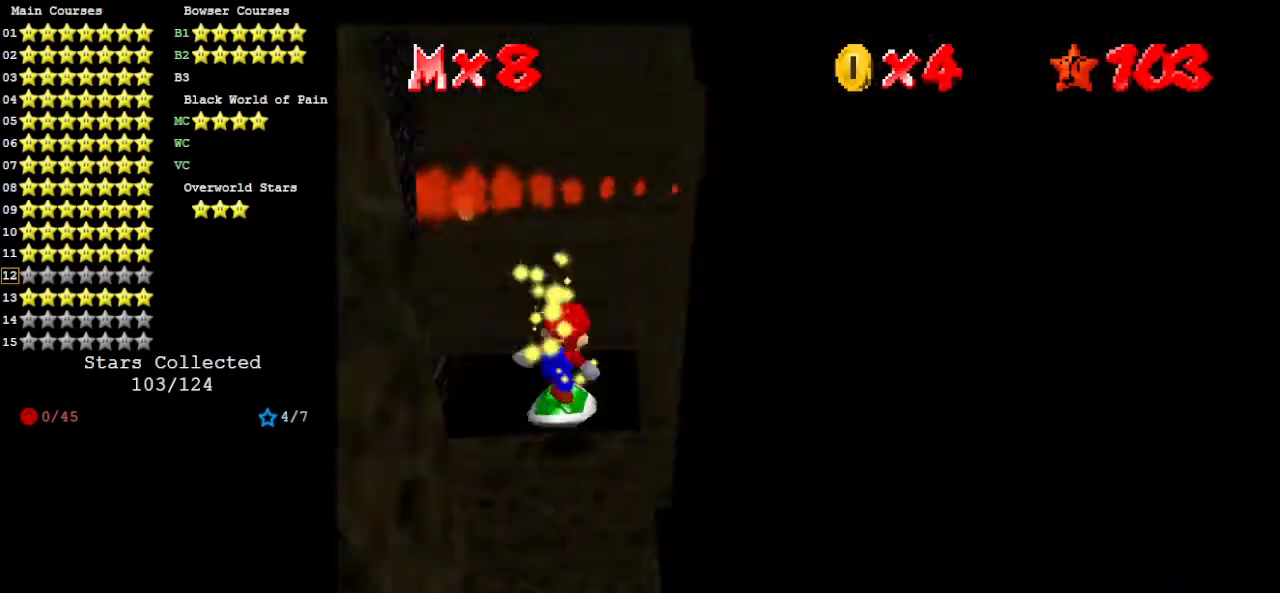
{"buttons": [], "left_stick": "center", "events": [[33, "C_DOWN", "up"], [33, "C_LEFT", "up"], [167, "A", "down"], [233, "left_stick", "right"], [433, "left_stick", "center"], [467, "A", "up"]]}
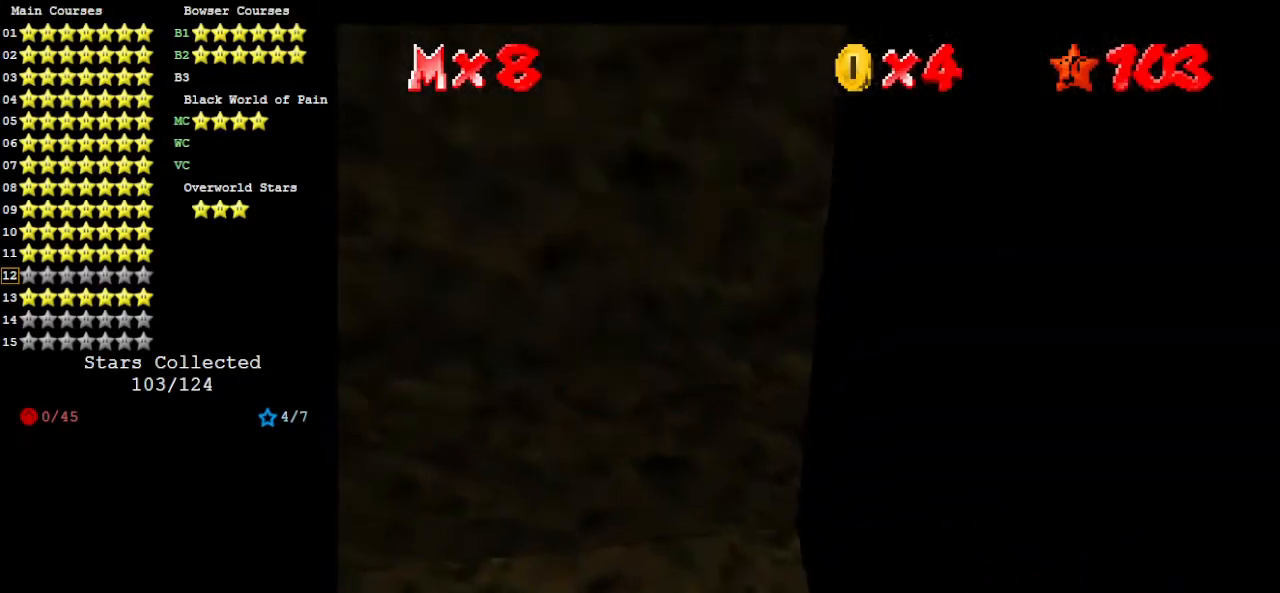
{"buttons": ["A"], "left_stick": "center", "events": [[133, "C_RIGHT", "down"], [200, "C_RIGHT", "up"], [300, "C_RIGHT", "down"], [400, "C_RIGHT", "up"], [500, "A", "down"]]}
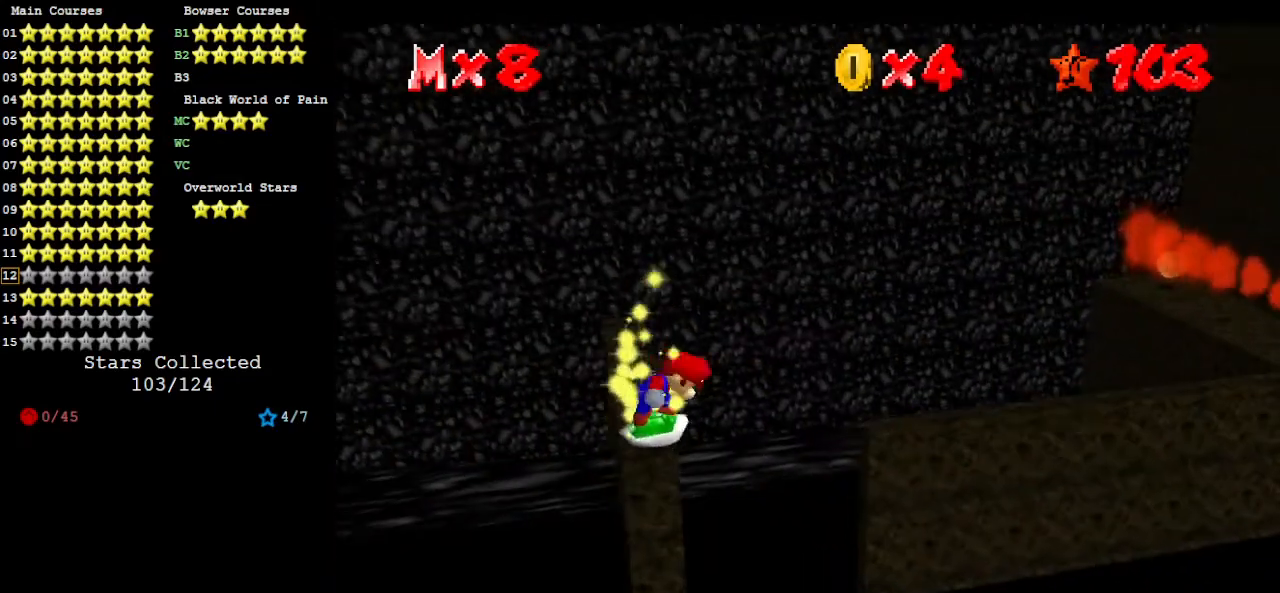
{"buttons": [], "left_stick": "left", "events": [[167, "left_stick", "left"], [233, "left_stick", "center"], [433, "left_stick", "left"], [500, "A", "up"]]}
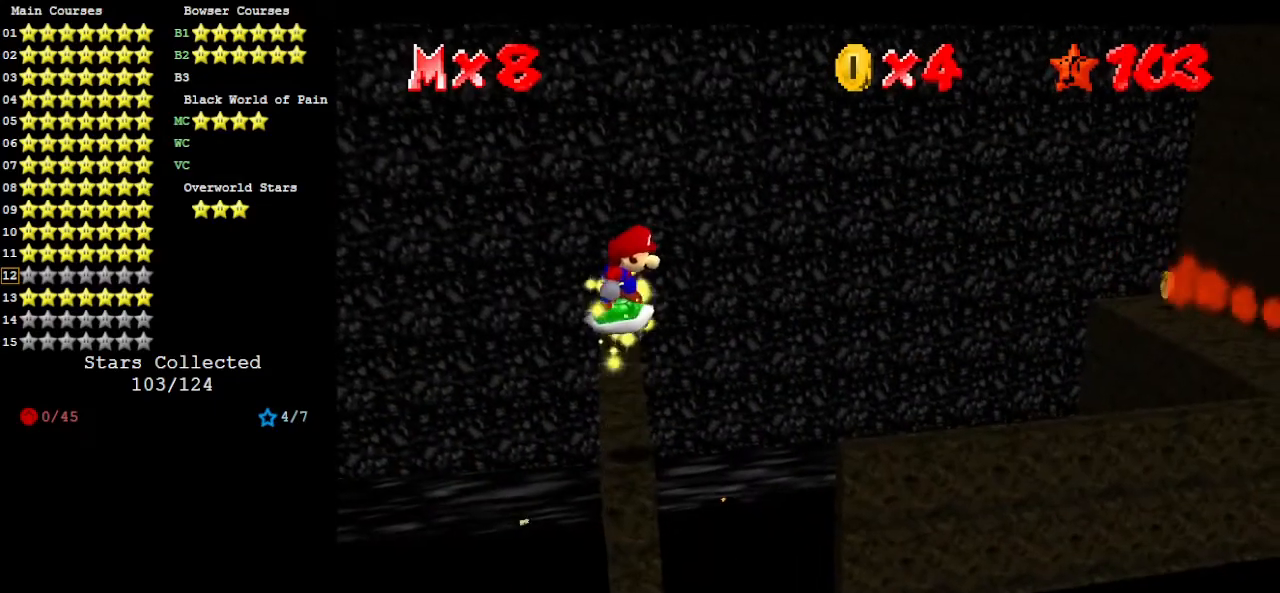
{"buttons": ["A"], "left_stick": "left", "events": [[67, "left_stick", "center"], [367, "A", "down"], [500, "left_stick", "left"]]}
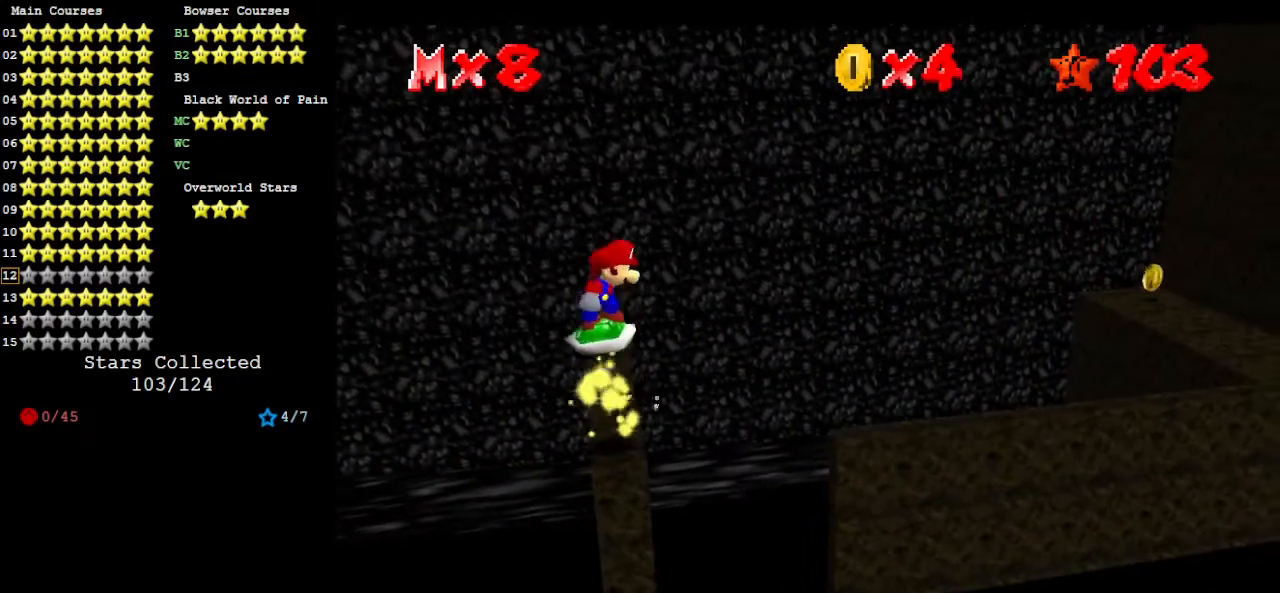
{"buttons": ["C_LEFT"], "left_stick": "center", "events": [[67, "left_stick", "center"], [200, "A", "up"], [267, "C_LEFT", "down"], [367, "C_LEFT", "up"], [433, "C_LEFT", "down"]]}
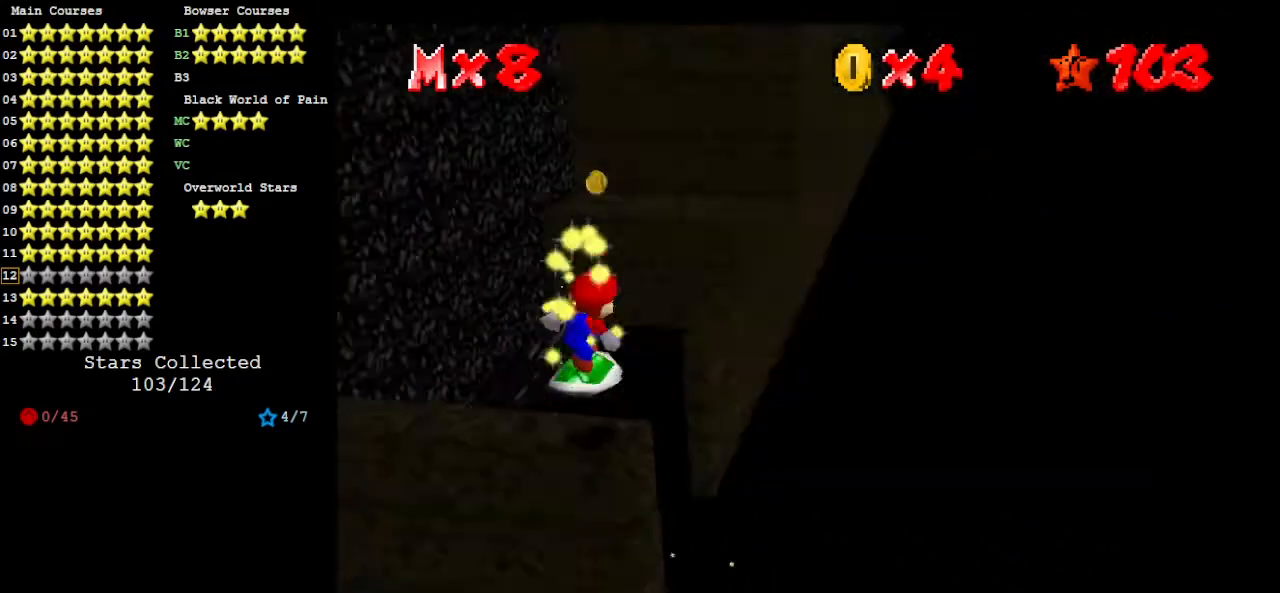
{"buttons": [], "left_stick": "center", "events": [[100, "C_LEFT", "up"], [200, "A", "down"], [500, "A", "up"]]}
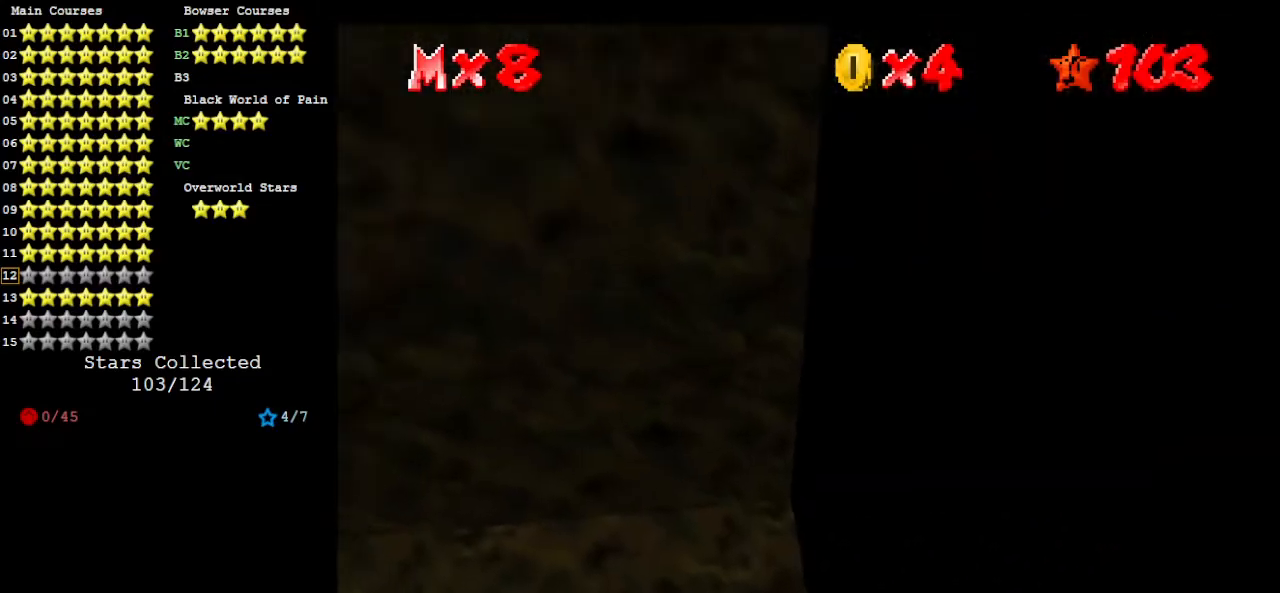
{"buttons": ["A"], "left_stick": "center", "events": [[167, "C_RIGHT", "down"], [167, "C_UP", "down"], [200, "C_UP", "up"], [300, "C_RIGHT", "up"], [500, "A", "down"]]}
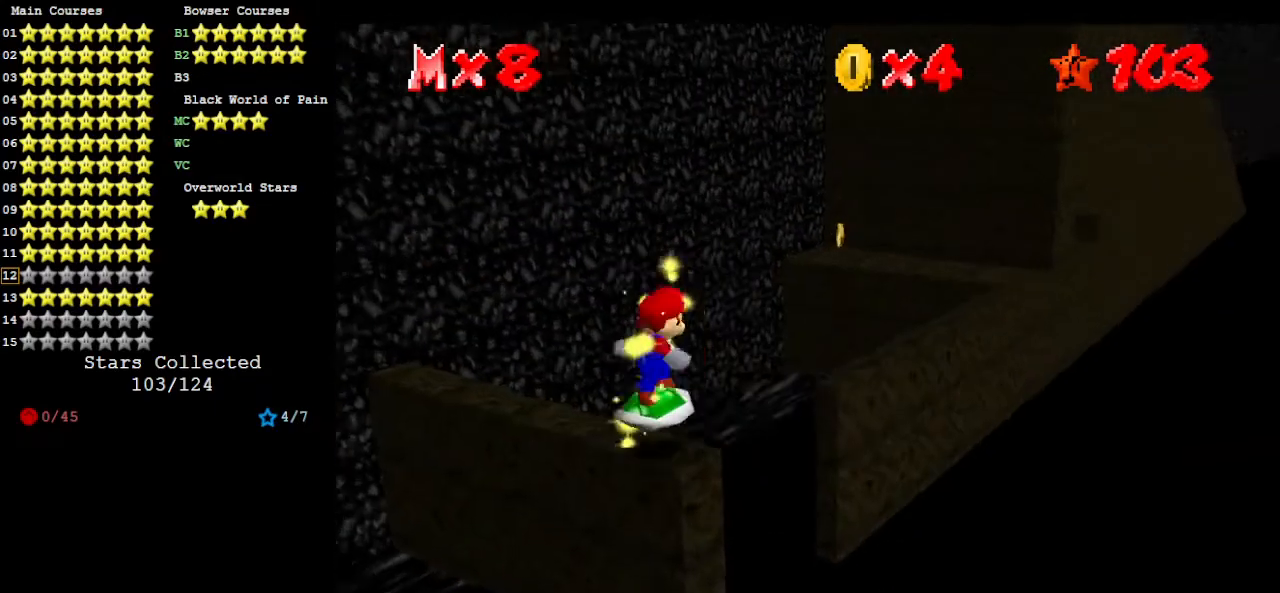
{"buttons": ["C_RIGHT"], "left_stick": "center", "events": [[300, "A", "up"], [467, "C_RIGHT", "down"]]}
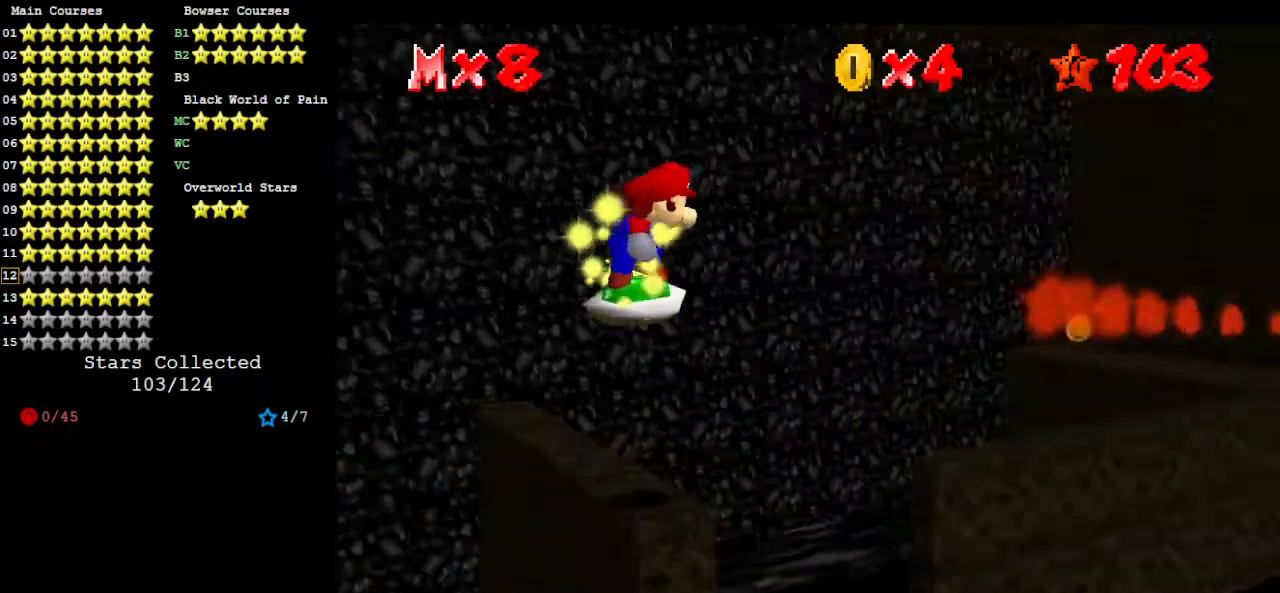
{"buttons": ["A"], "left_stick": "center", "events": [[33, "C_RIGHT", "up"], [300, "A", "down"], [367, "left_stick", "down"], [467, "left_stick", "center"]]}